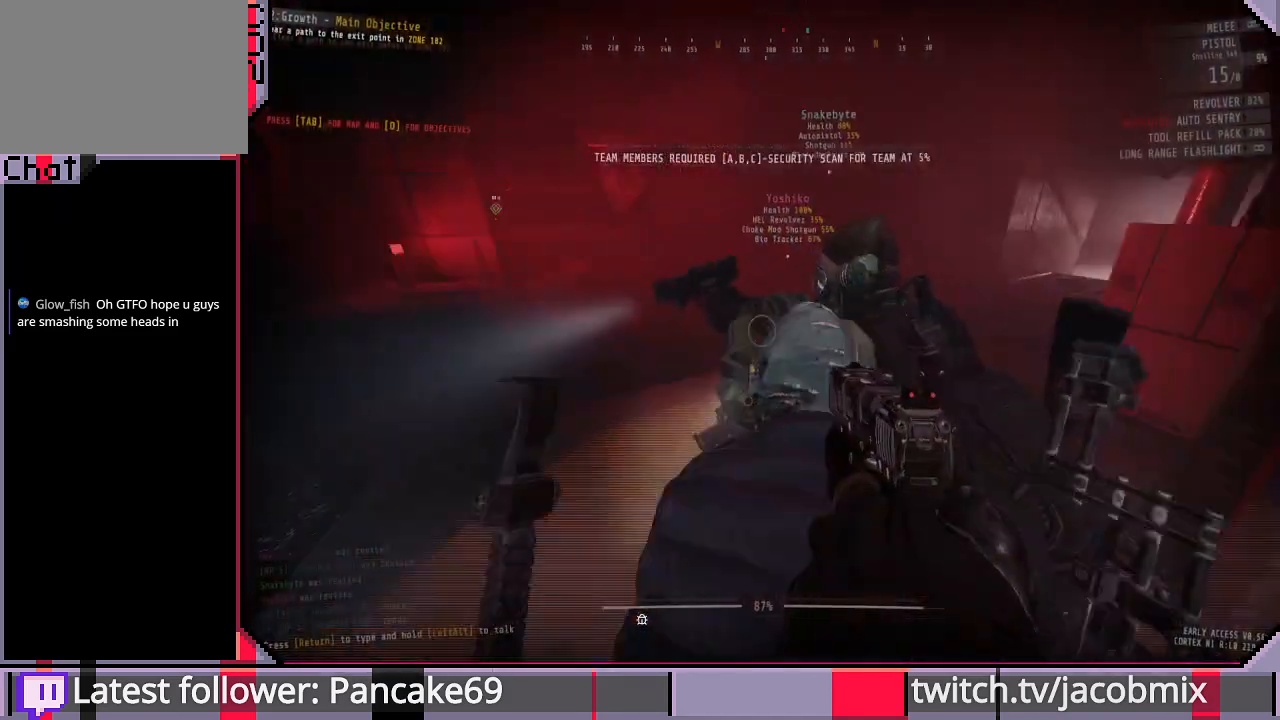
Gameplay with keyboard and mouse; each line is a JSON object with the keys and mouse buttons held at the frame after it. "events" lists presses ("down") and releases ("up") of "a", "c", "ctrl", "d", "e", "f", "q", "r", "s", "shift", "space", "t", "tab", "w", "x", "z", "mouse_left", "mouse_wheel", "mouse_right", "mouse_mb4" and "mouse_mb5" between this image and that frame as [ms after this image, input, new state], when the widget could be followed in between. "mouse_left", "mouse_wheel", "mouse_right", "mouse_mb4", "mouse_mb5" = the "left", "wheel", "right", "mb4", "mb5" buttons of the "mouse" list. No other keys are recorded. "wheel" means that the mouse wheel is clicked or scrolled. Mouse movement is not recorded.
{"keys": ["w"], "mouse": [], "events": [[500, "w", "down"]]}
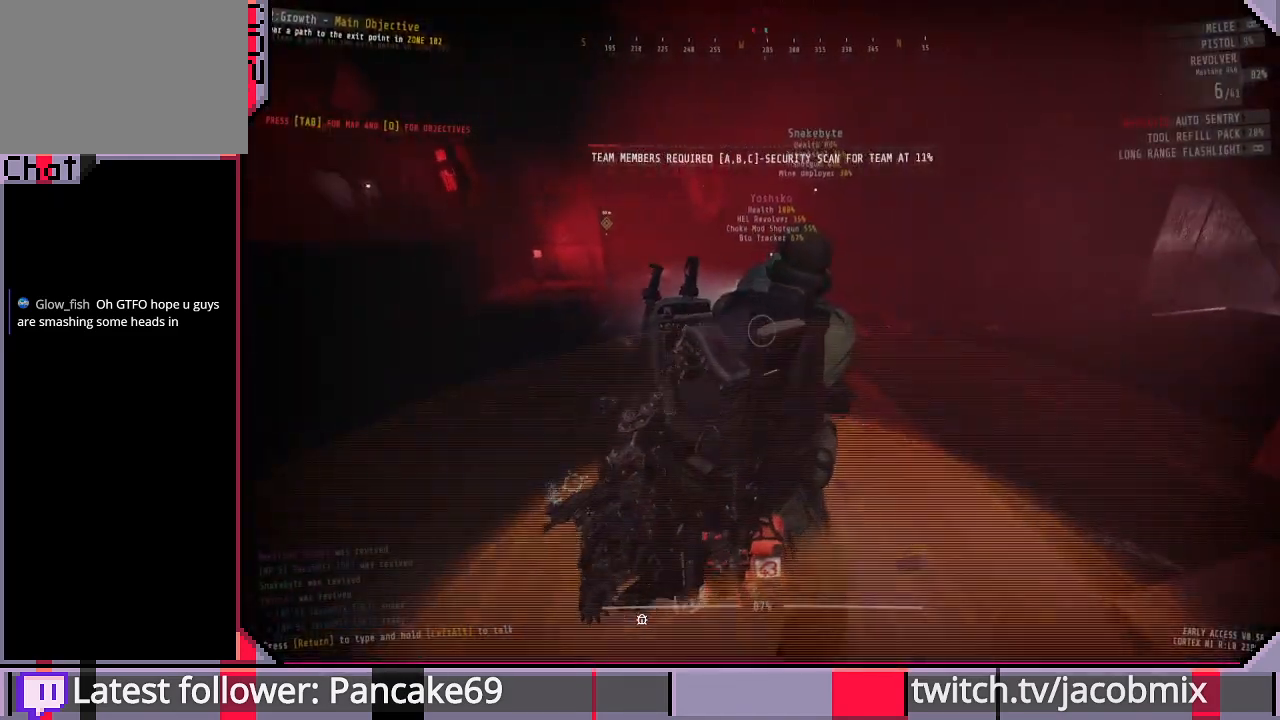
{"keys": ["d"], "mouse": [], "events": [[133, "w", "up"], [500, "d", "down"]]}
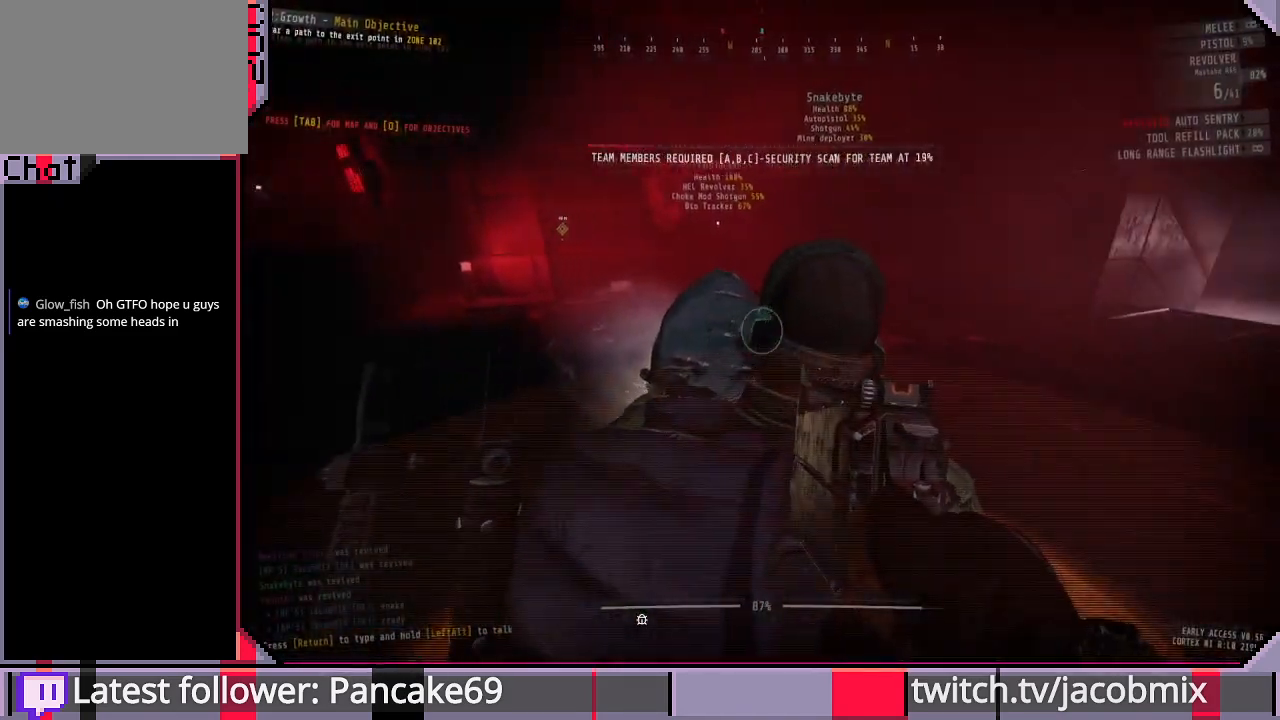
{"keys": [], "mouse": [], "events": [[133, "d", "up"], [300, "r", "down"], [400, "r", "up"]]}
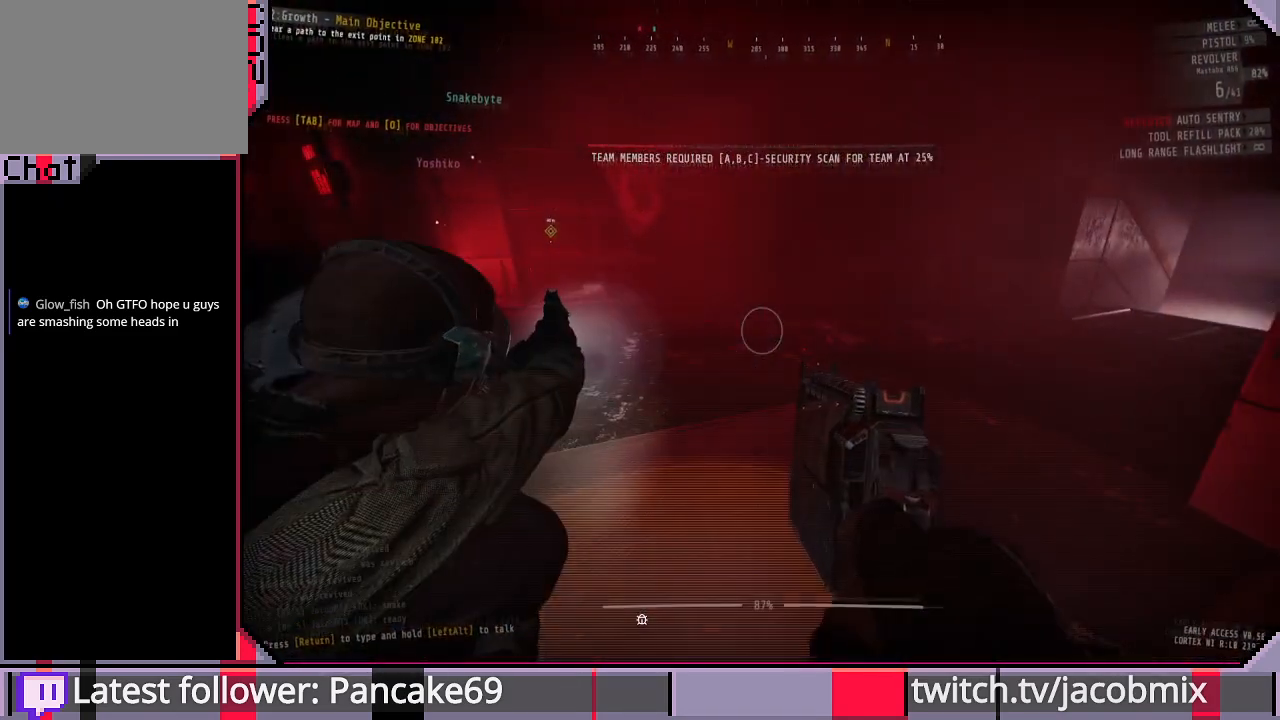
{"keys": ["w"], "mouse": [], "events": [[100, "d", "down"], [200, "d", "up"], [400, "d", "down"], [500, "d", "up"], [500, "w", "down"]]}
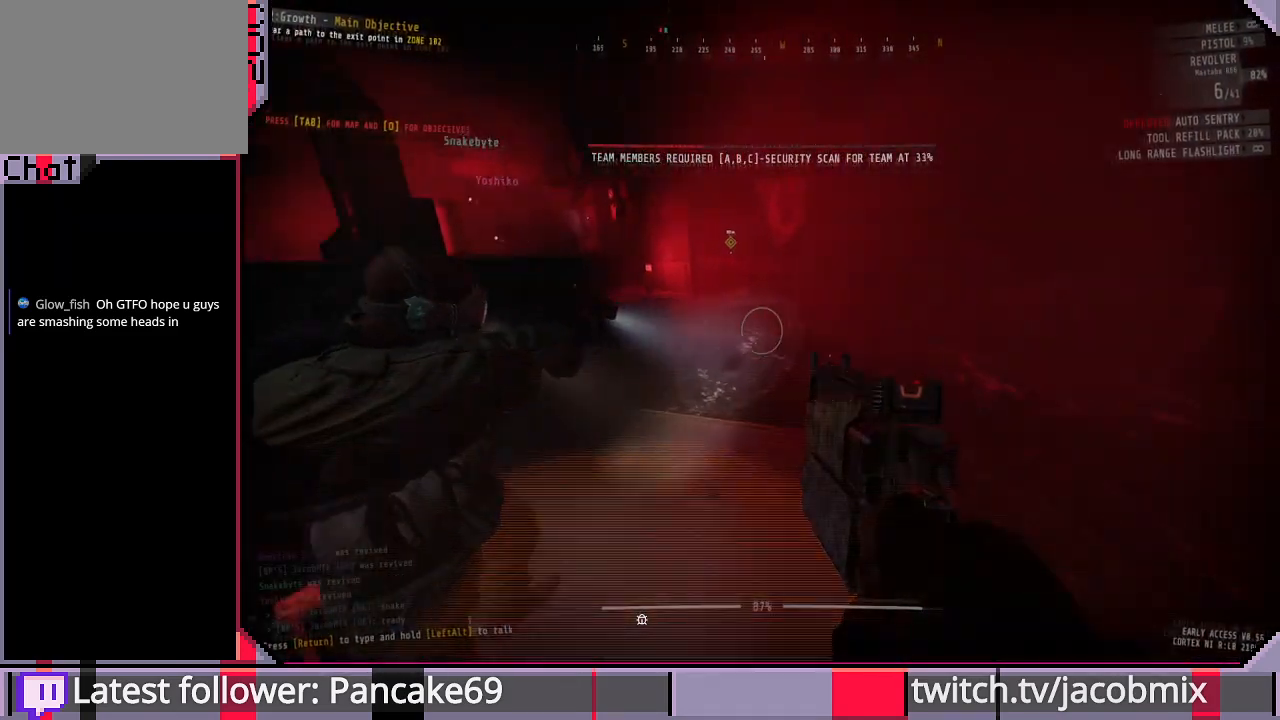
{"keys": [], "mouse": [], "events": [[66, "w", "up"]]}
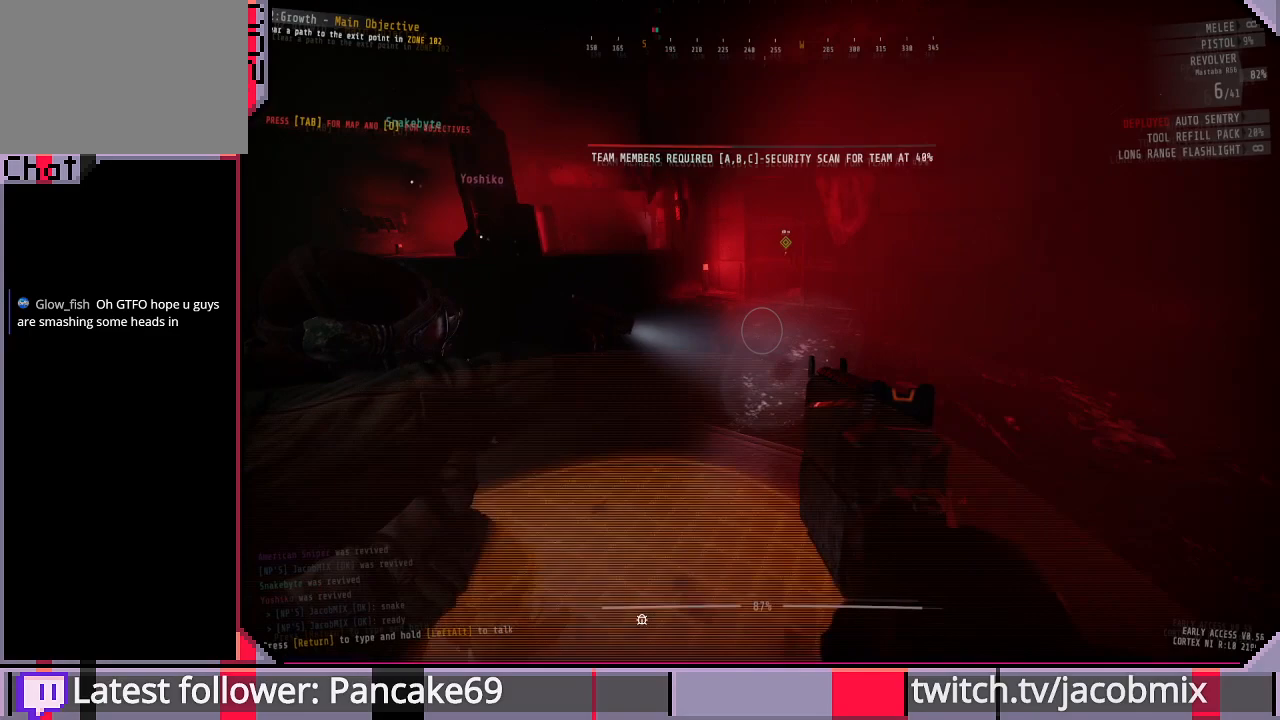
{"keys": [], "mouse": [], "events": []}
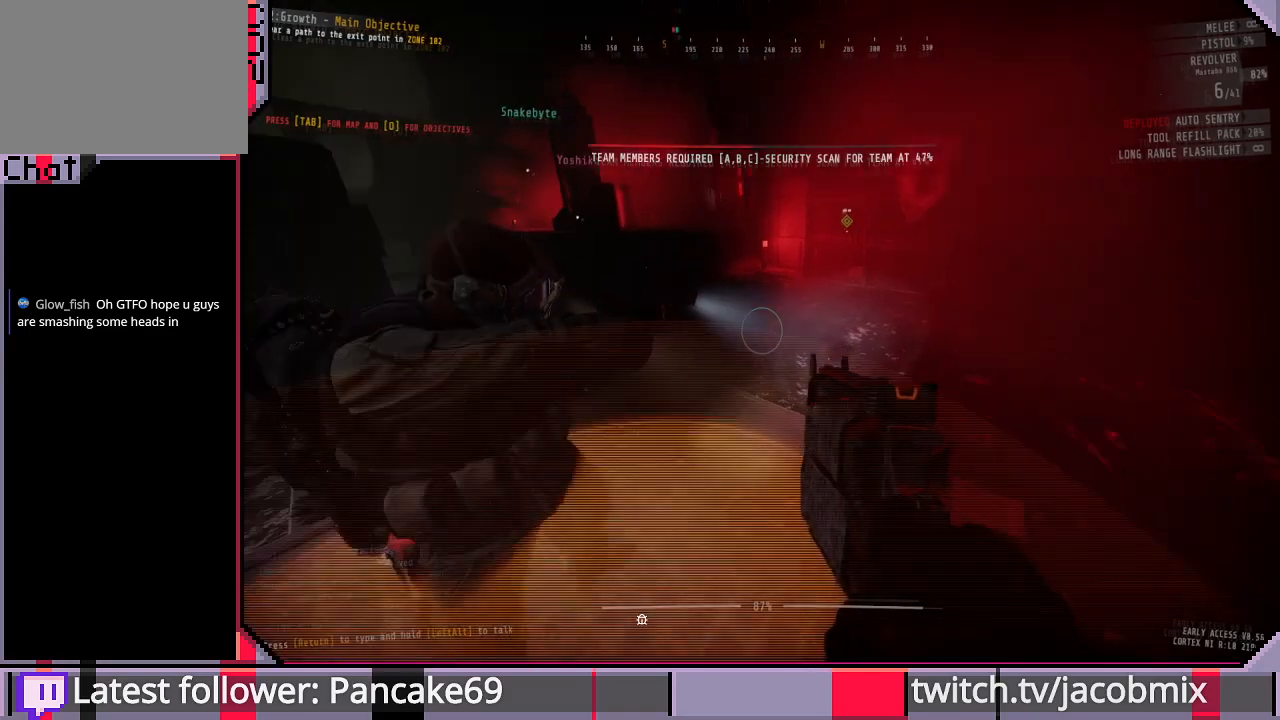
{"keys": [], "mouse": [], "events": []}
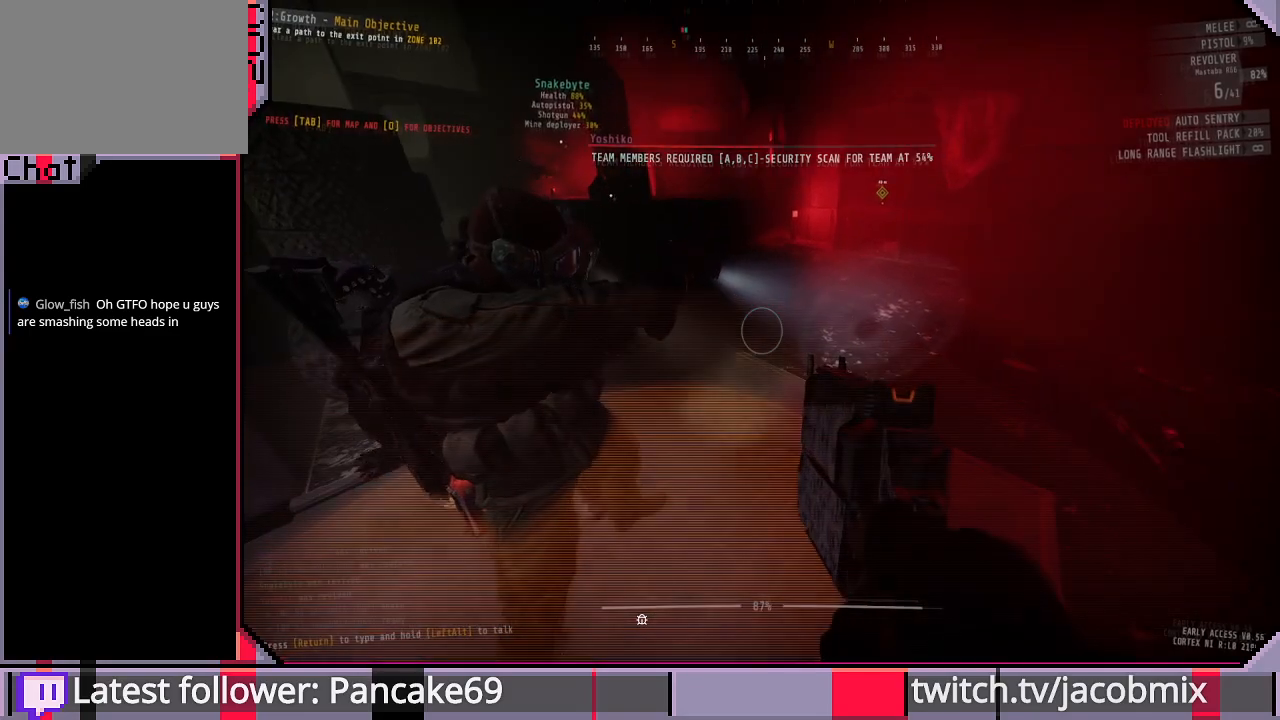
{"keys": [], "mouse": [], "events": []}
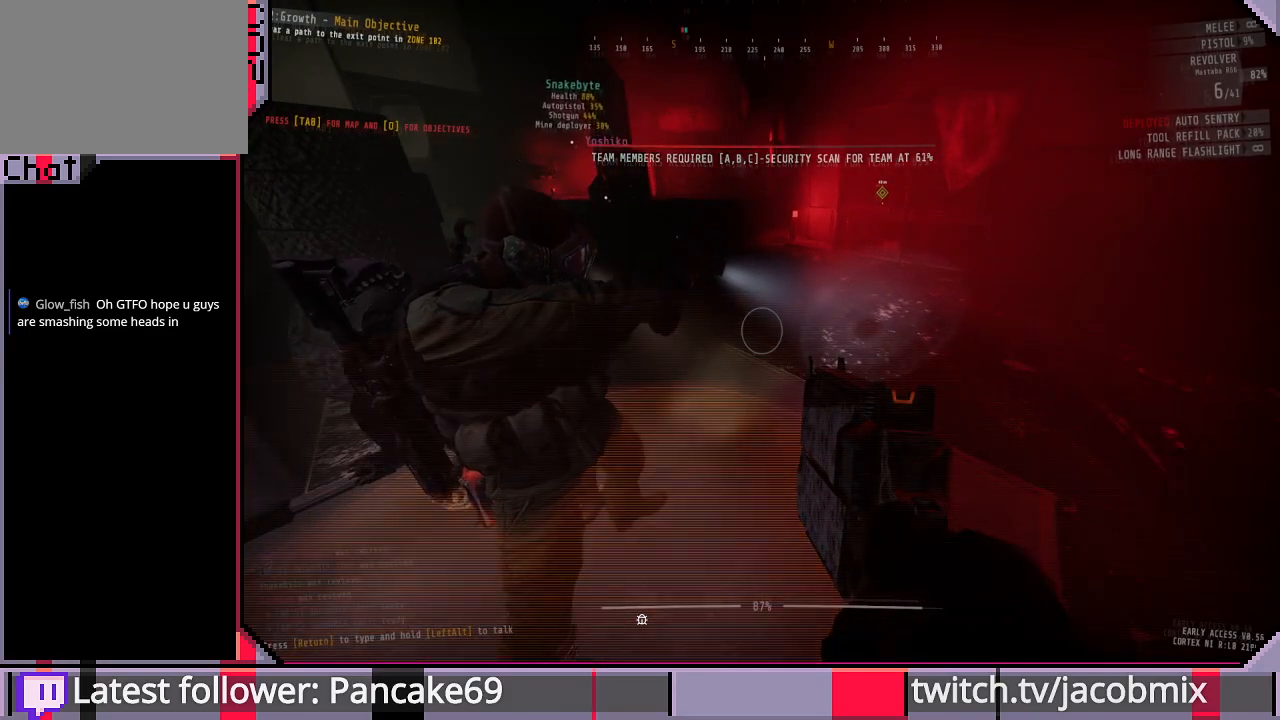
{"keys": [], "mouse": [], "events": []}
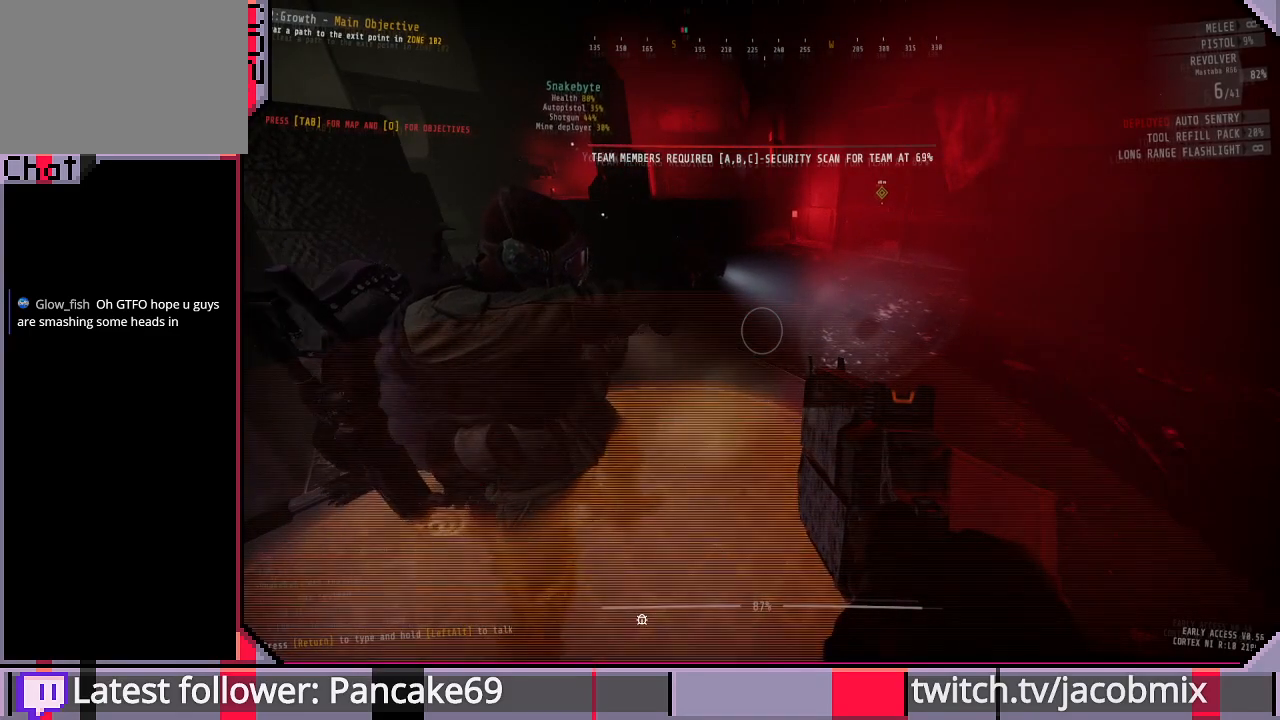
{"keys": [], "mouse": [], "events": []}
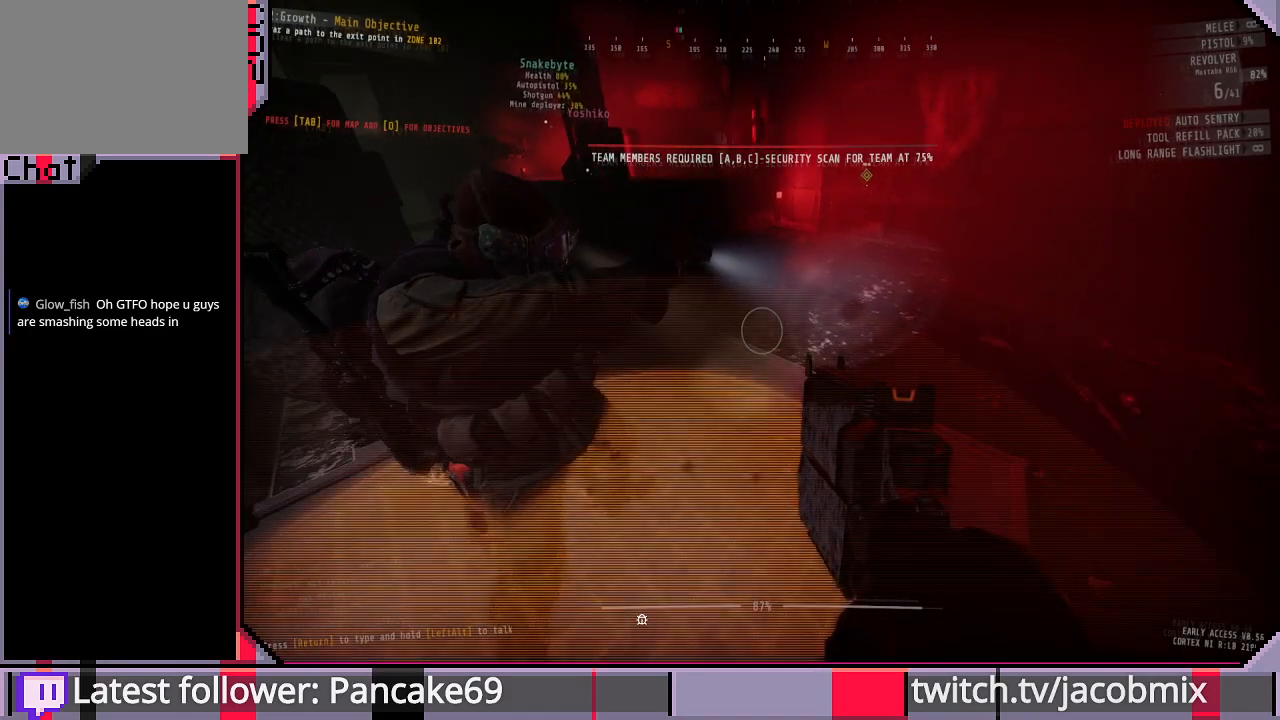
{"keys": ["d"], "mouse": [], "events": [[133, "a", "down"], [233, "a", "up"], [500, "d", "down"]]}
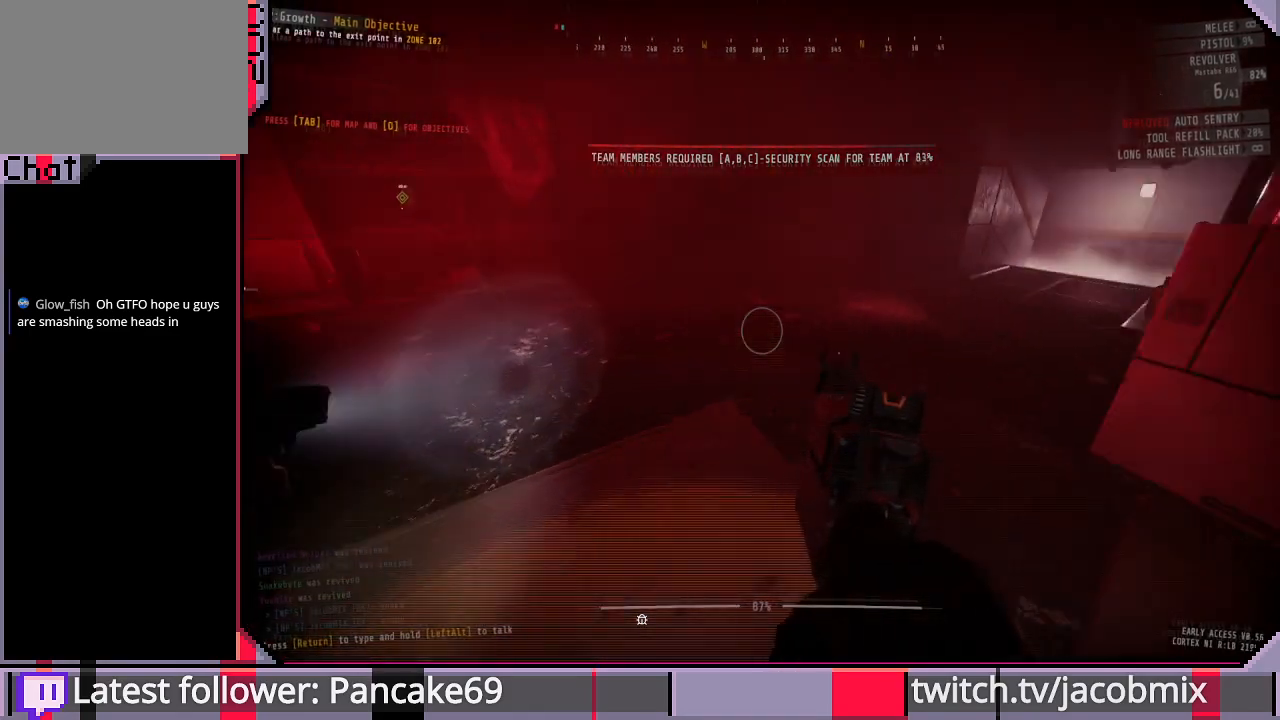
{"keys": [], "mouse": [], "events": [[100, "d", "up"], [266, "a", "down"], [366, "a", "up"], [400, "d", "down"], [500, "d", "up"]]}
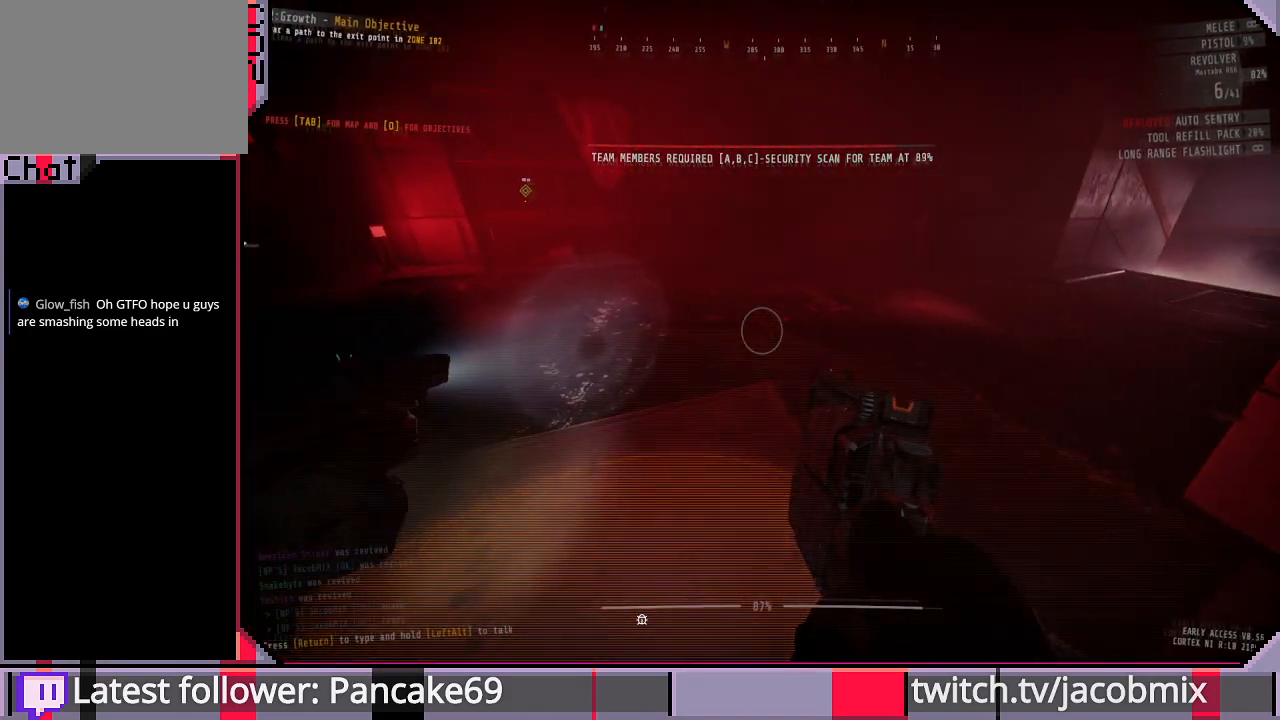
{"keys": ["d"], "mouse": [], "events": [[33, "a", "down"], [133, "a", "up"], [466, "d", "down"]]}
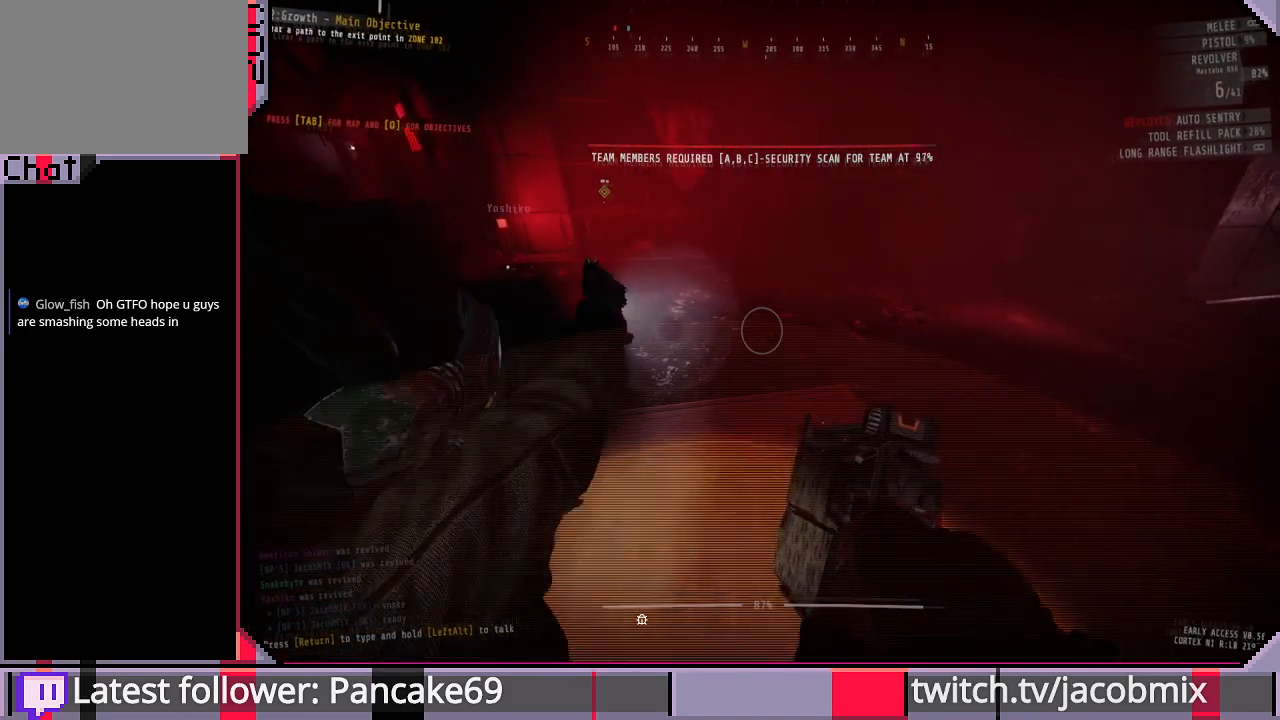
{"keys": [], "mouse": [], "events": [[33, "d", "up"]]}
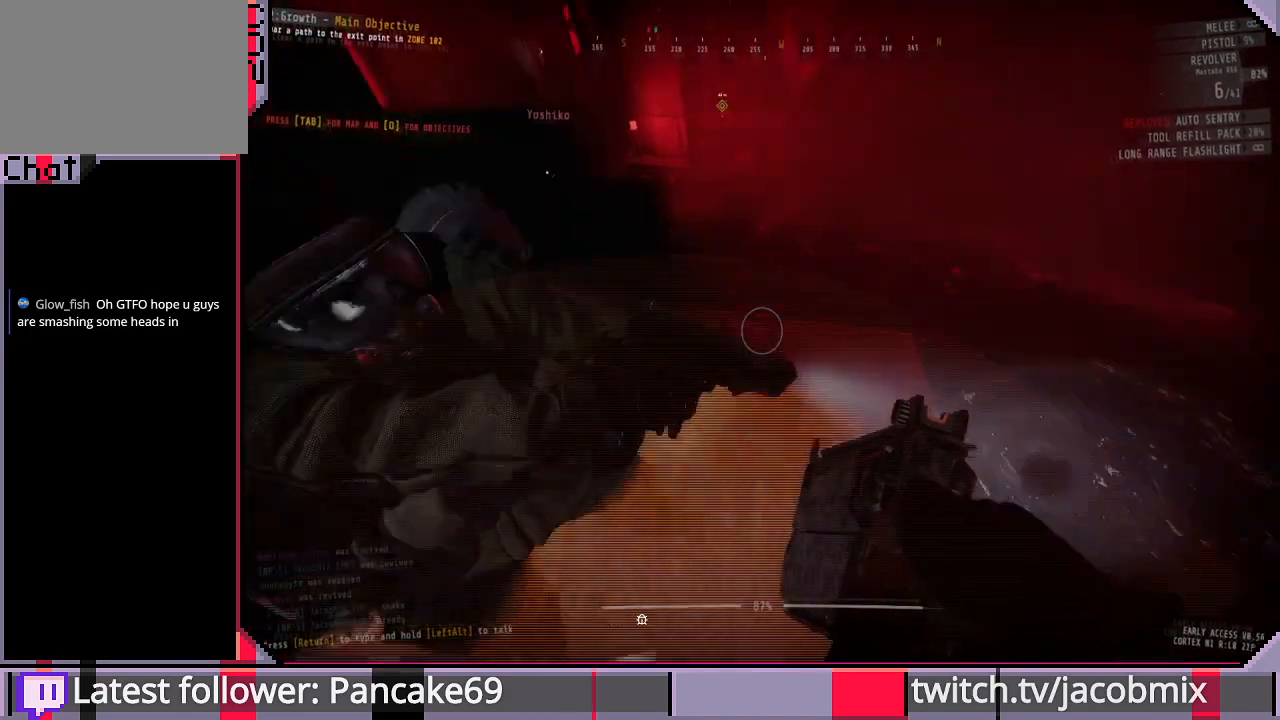
{"keys": [], "mouse": [], "events": [[33, "d", "down"], [300, "d", "up"]]}
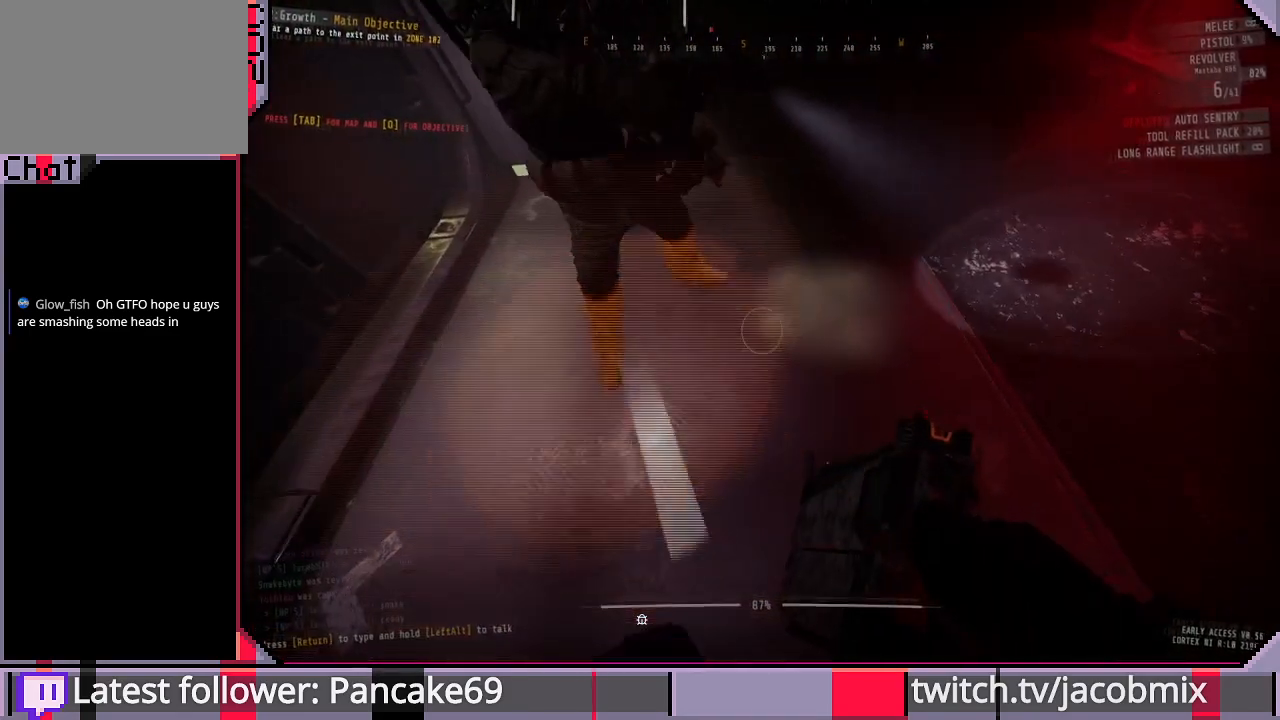
{"keys": ["shift", "w"], "mouse": [], "events": [[233, "d", "down"], [333, "w", "down"], [366, "d", "up"], [500, "shift", "down"]]}
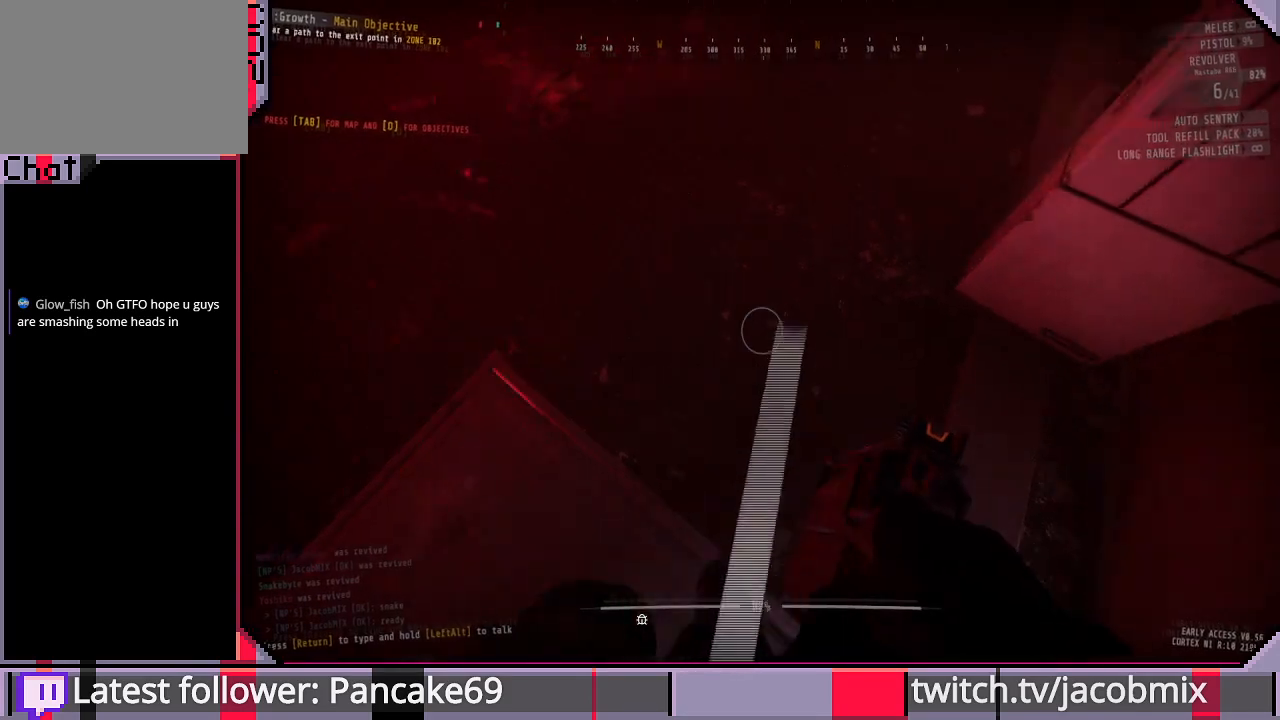
{"keys": ["shift", "w"], "mouse": [], "events": [[333, "d", "down"], [433, "d", "up"]]}
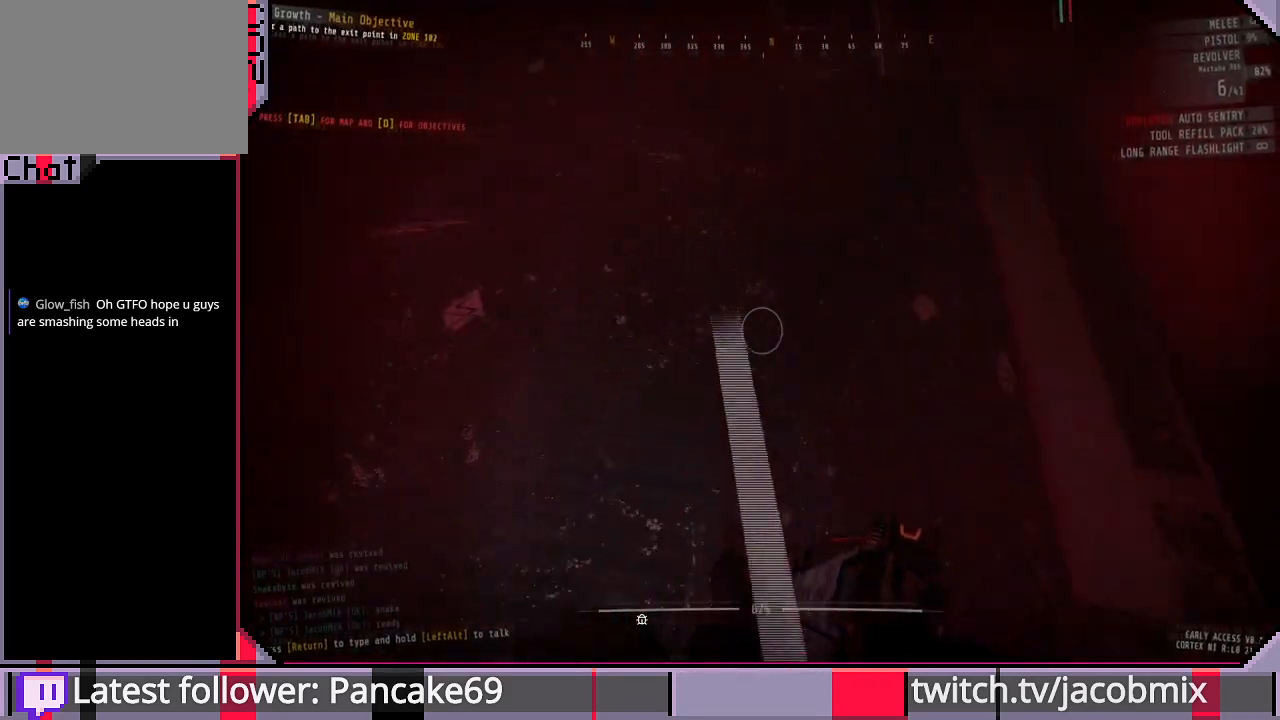
{"keys": ["shift", "w"], "mouse": [], "events": []}
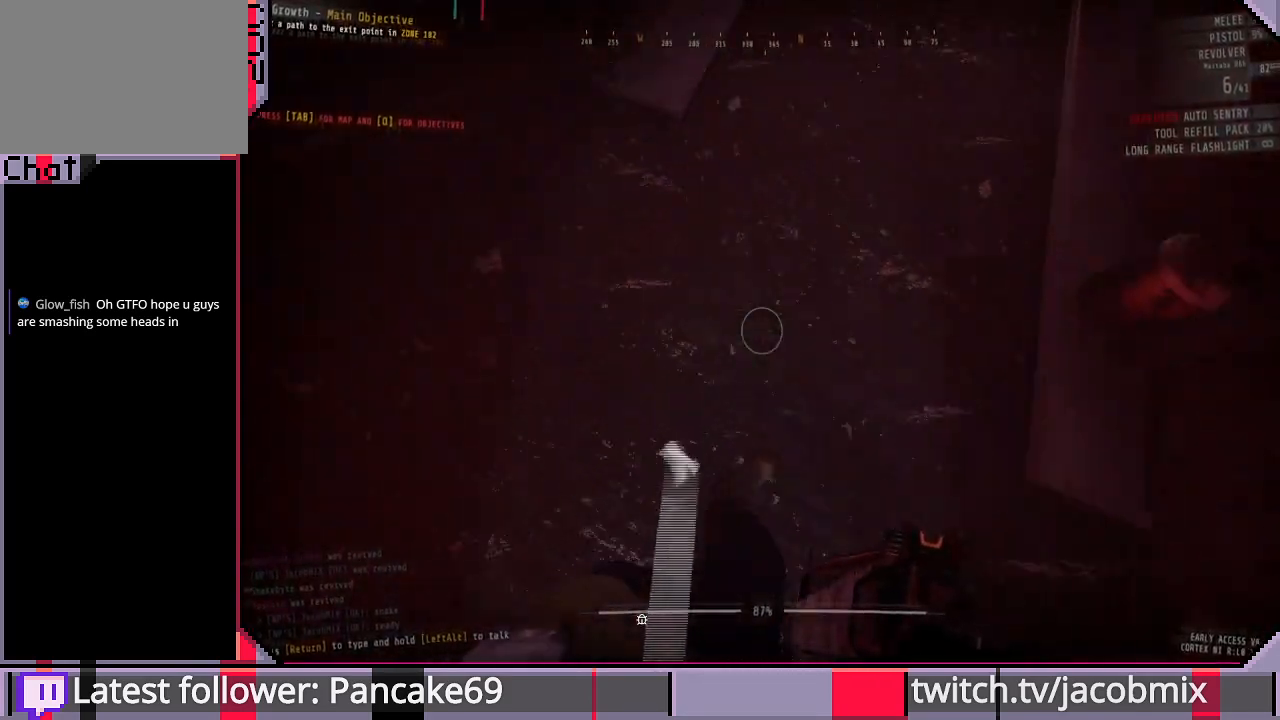
{"keys": [], "mouse": [], "events": [[133, "w", "up"], [166, "shift", "up"], [300, "s", "down"], [400, "s", "up"]]}
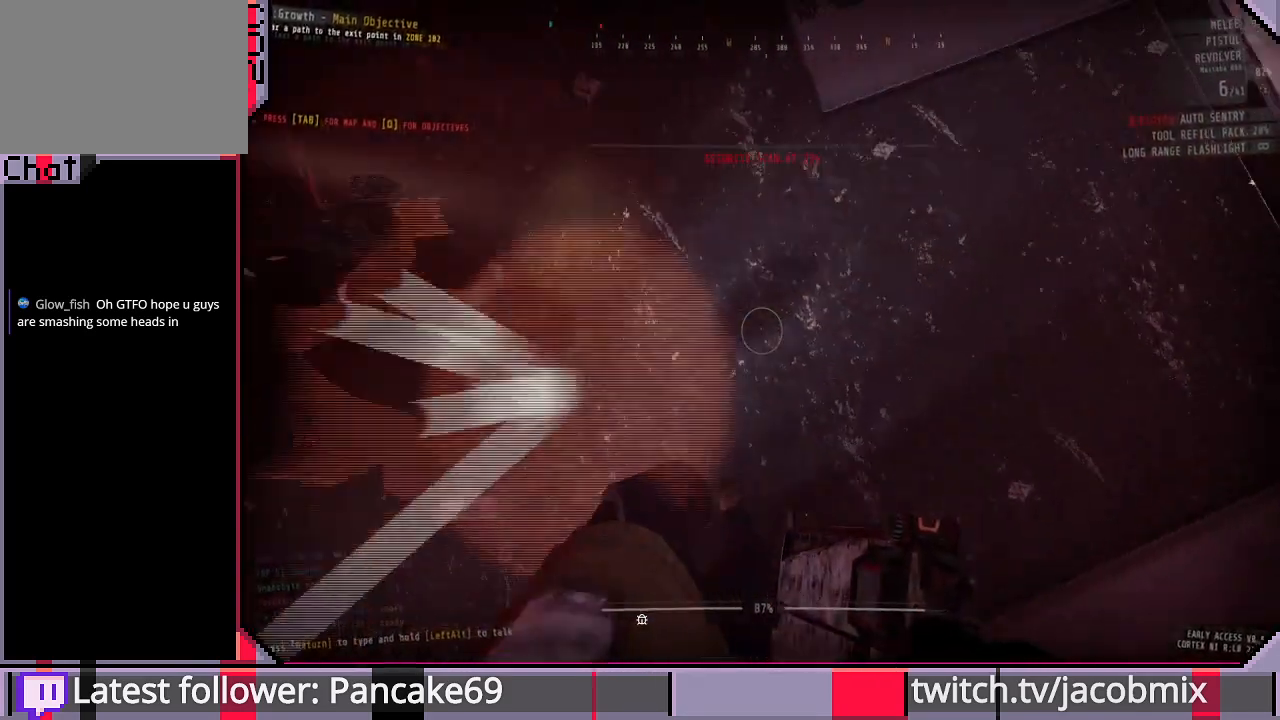
{"keys": [], "mouse": [], "events": [[100, "a", "down"], [266, "a", "up"], [266, "w", "down"], [333, "w", "up"]]}
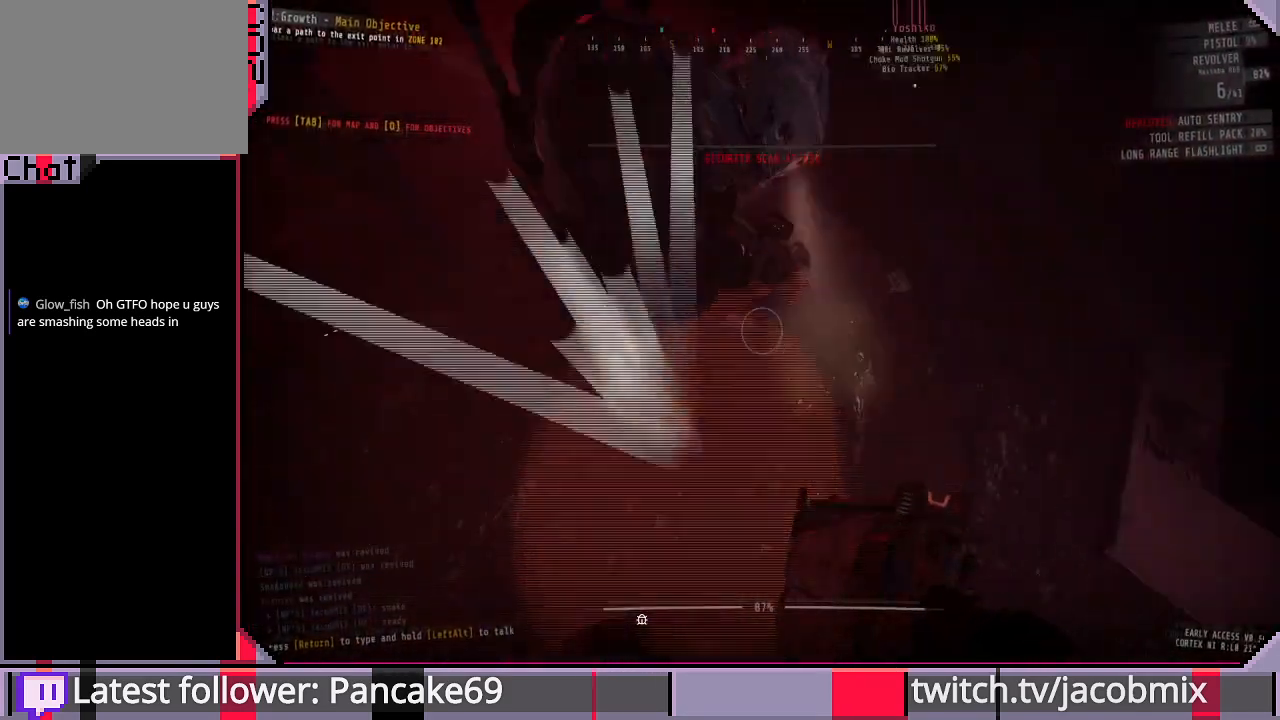
{"keys": ["w"], "mouse": [], "events": [[333, "w", "down"]]}
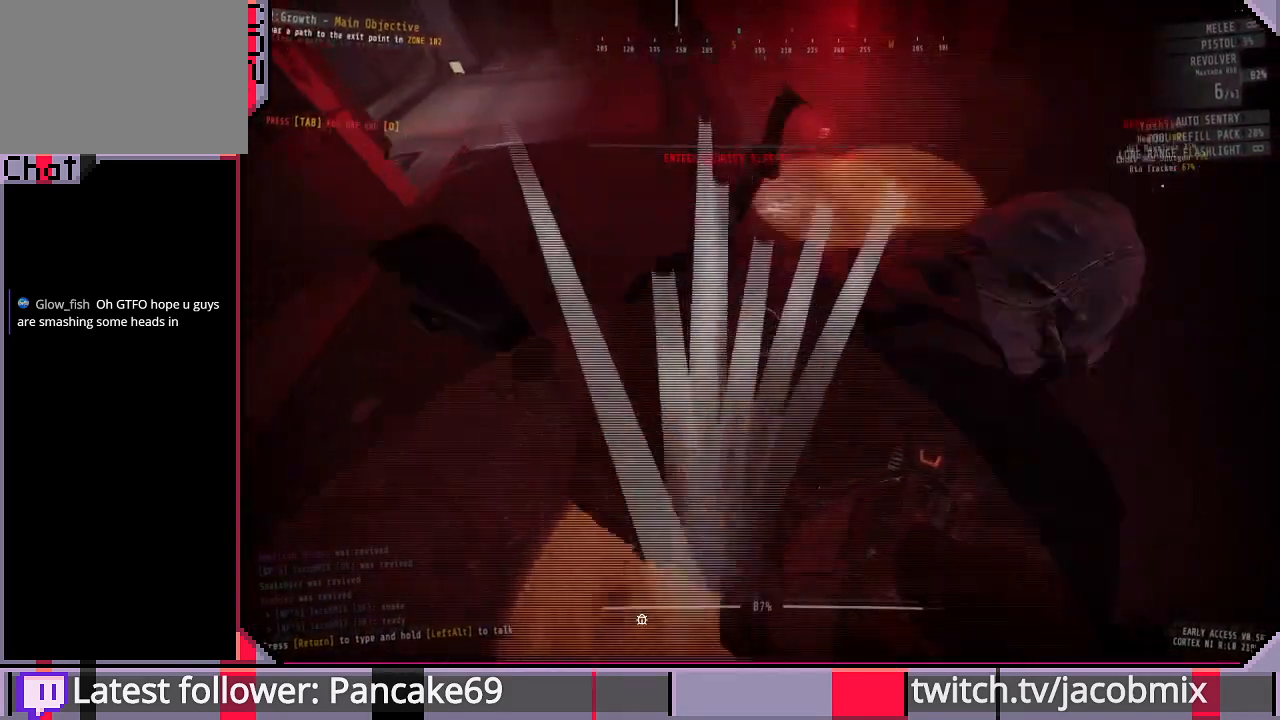
{"keys": ["shift", "w"], "mouse": [], "events": [[33, "shift", "down"]]}
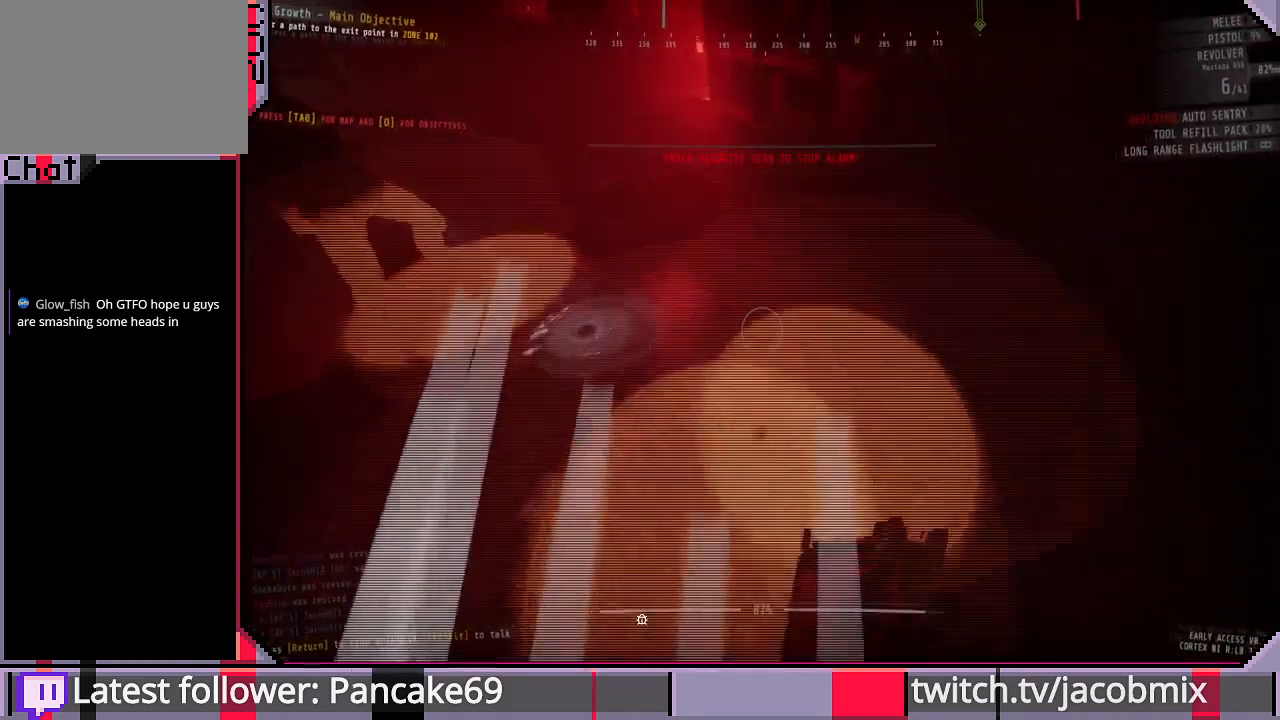
{"keys": [], "mouse": [], "events": [[66, "shift", "up"], [133, "w", "up"]]}
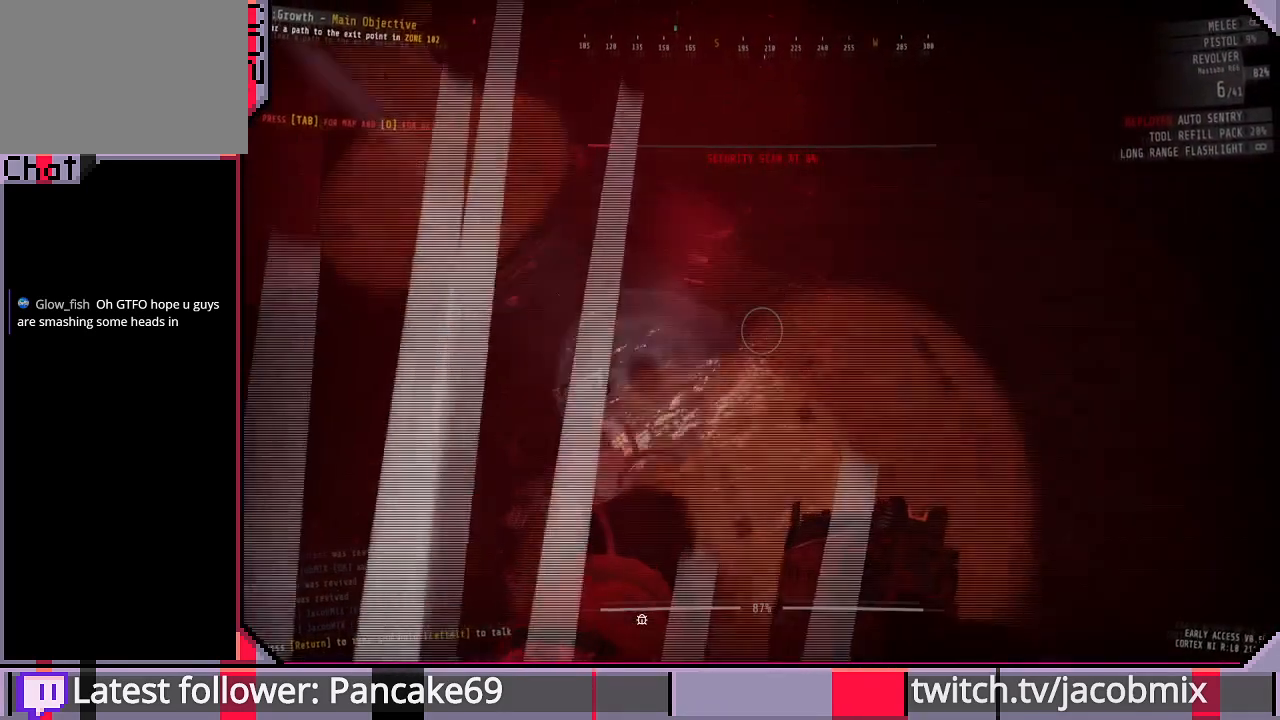
{"keys": [], "mouse": [], "events": []}
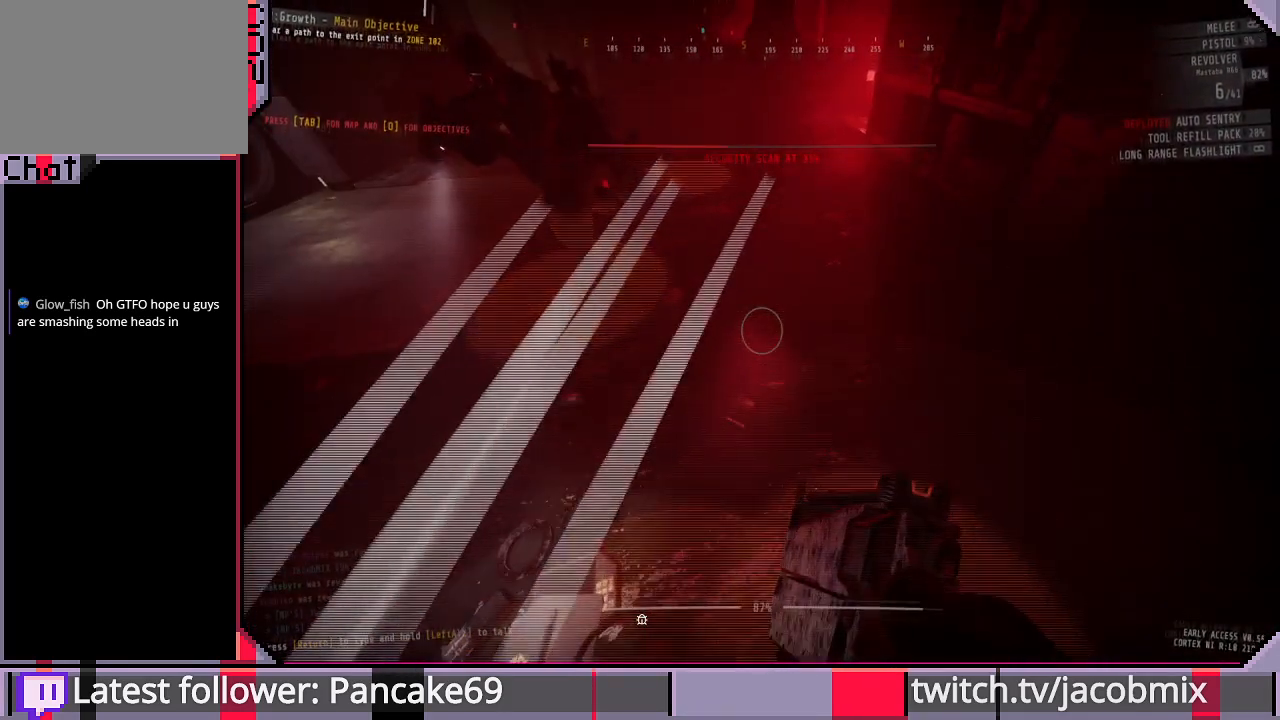
{"keys": [], "mouse": [], "events": []}
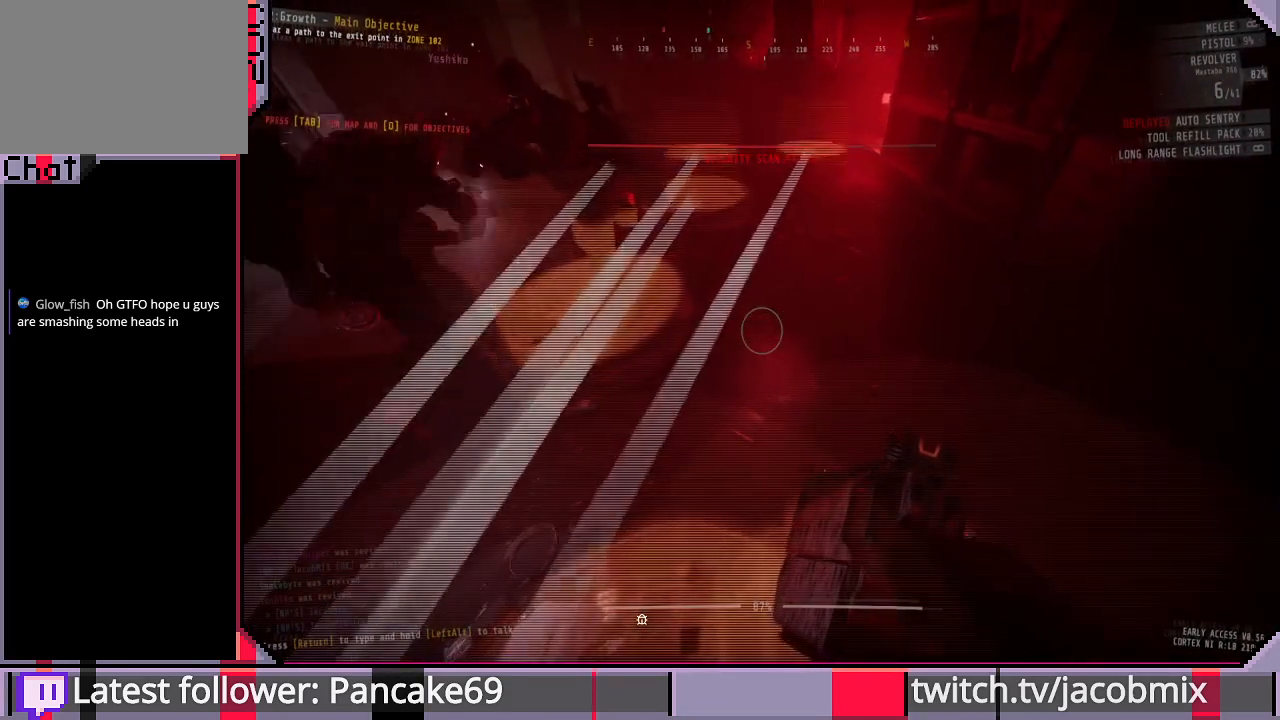
{"keys": ["shift", "w"], "mouse": [], "events": [[300, "w", "down"], [333, "shift", "down"]]}
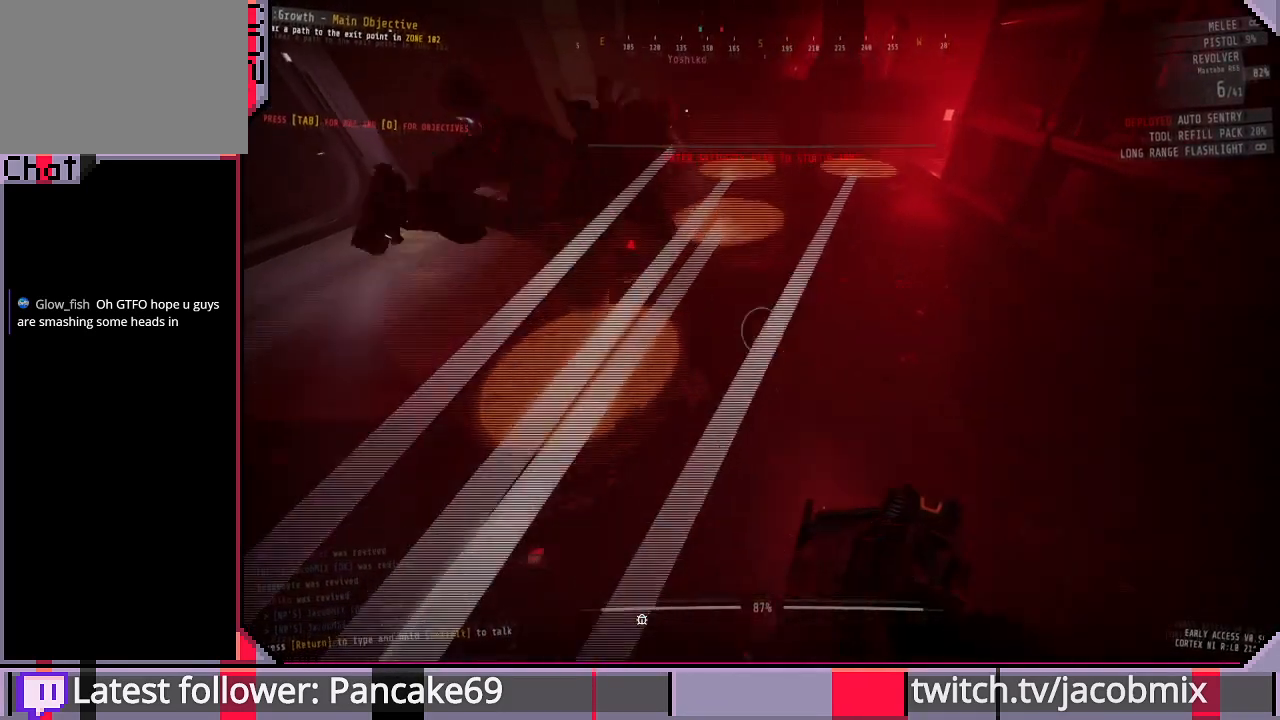
{"keys": ["shift", "w"], "mouse": [], "events": []}
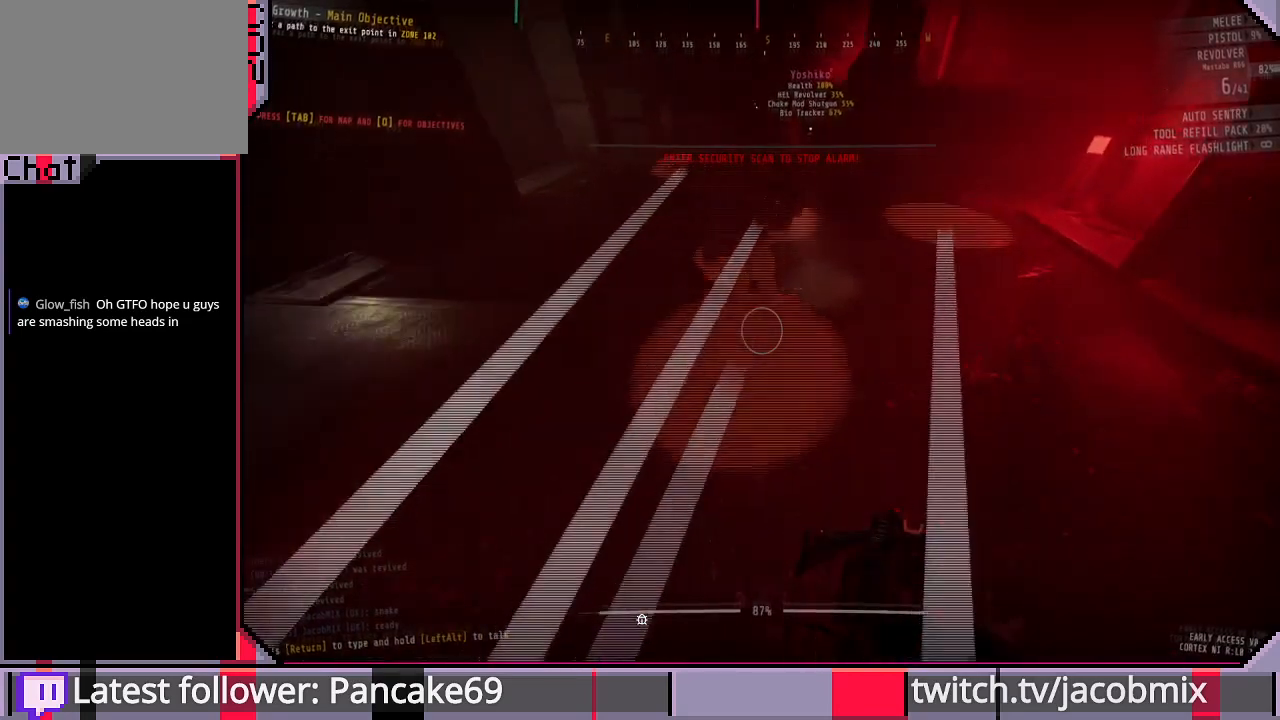
{"keys": ["shift", "w"], "mouse": [], "events": []}
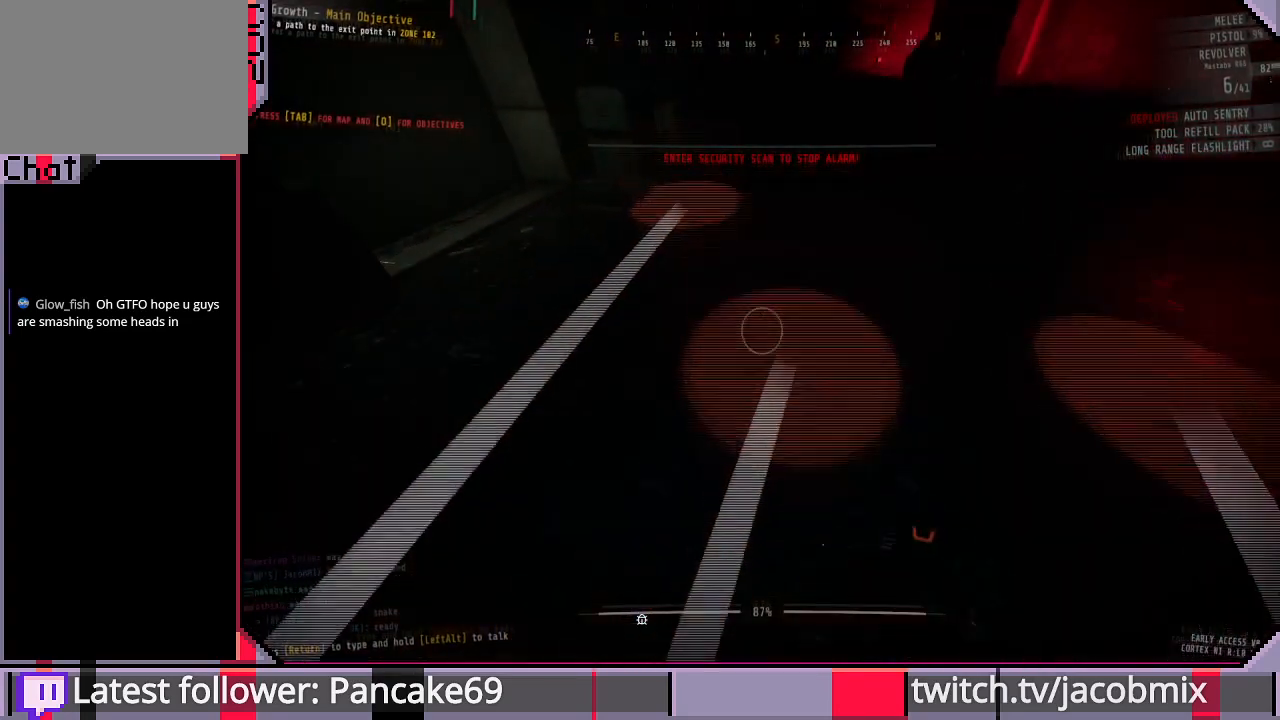
{"keys": ["shift", "w"], "mouse": [], "events": []}
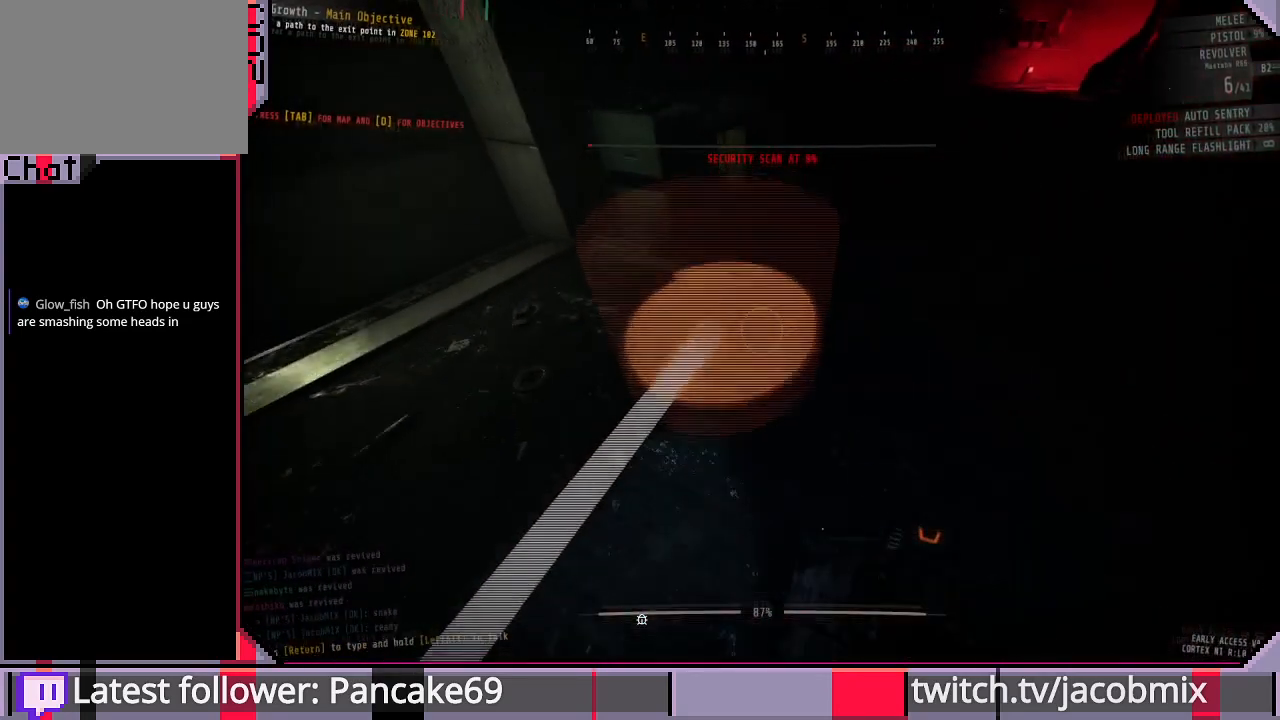
{"keys": [], "mouse": [], "events": [[400, "shift", "up"], [433, "a", "down"], [466, "a", "up"], [466, "w", "up"]]}